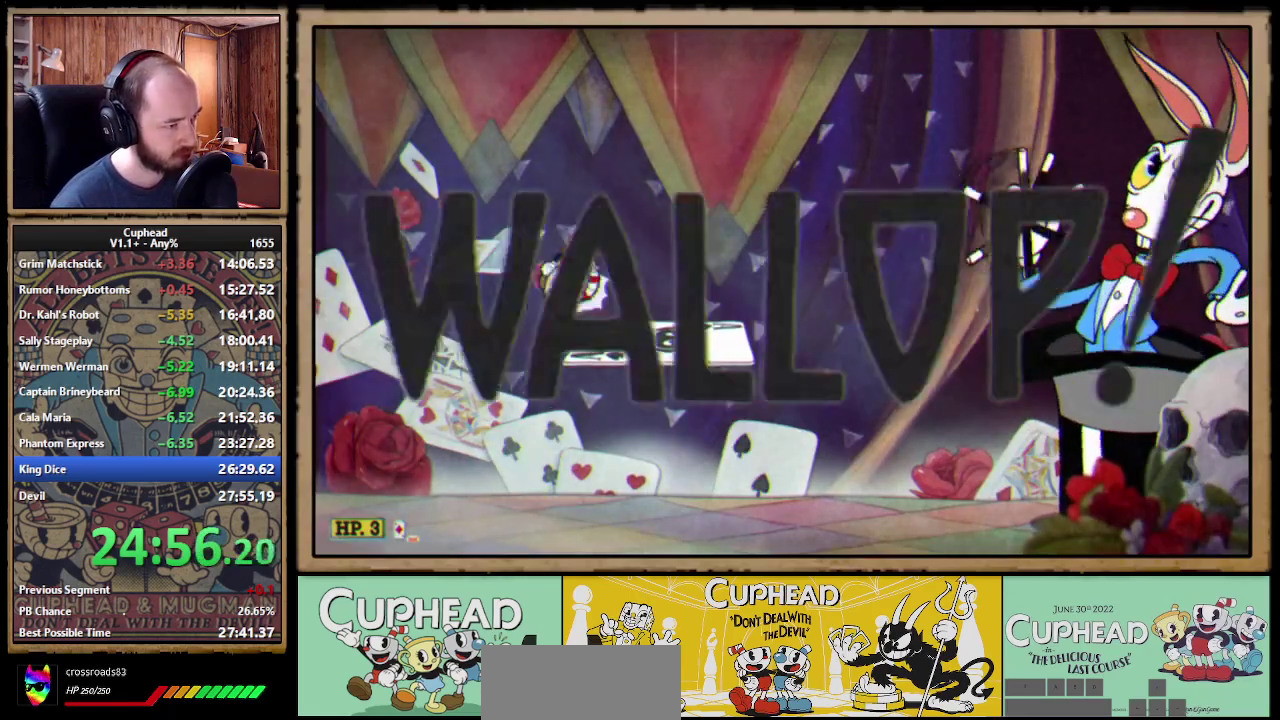
Gameplay with a controller (Xbox layout); each line is a JSON object with the inputs held at the frame after it. "events" lists button and stick changes between this image and that frame as [ms after this image, input, new state], when the widget could be followed in between. Not read: L3 R3 right_stick.
{"buttons": ["X"], "left_stick": "center", "events": [[17, "A", "up"], [100, "A", "down"], [267, "X", "down"], [333, "A", "up"]]}
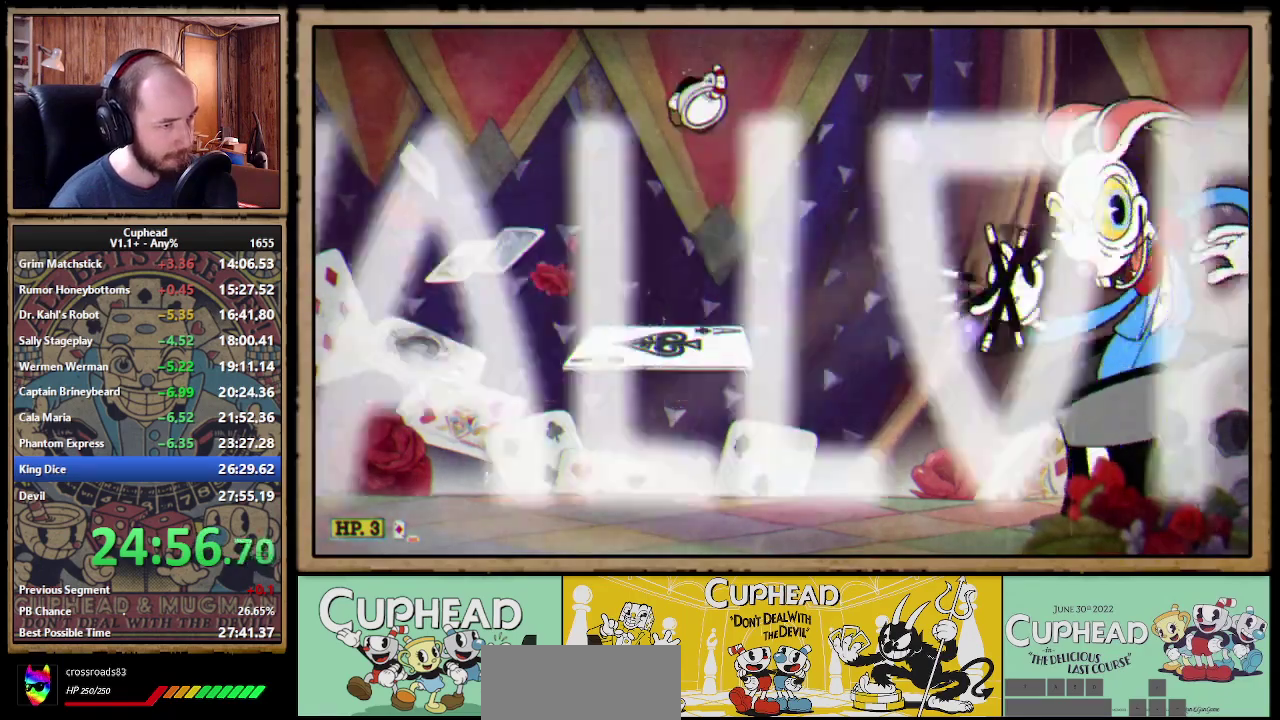
{"buttons": ["X"], "left_stick": "center", "events": []}
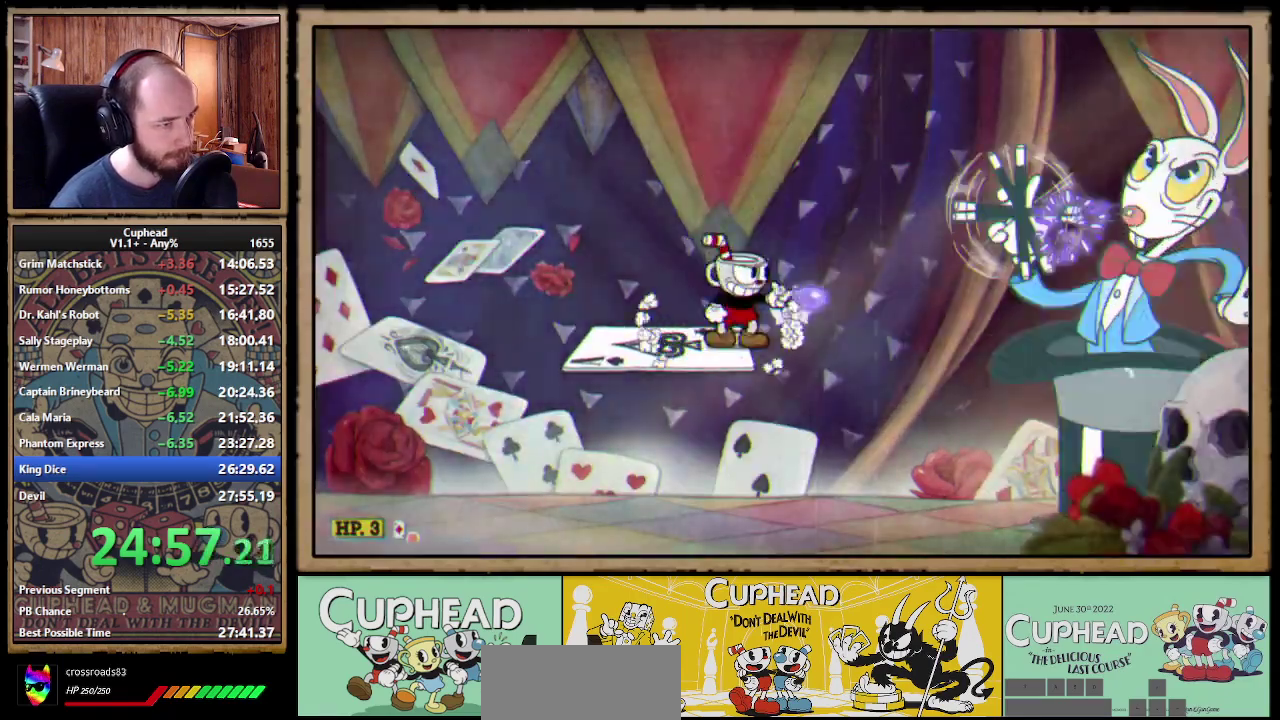
{"buttons": ["X"], "left_stick": "center", "events": []}
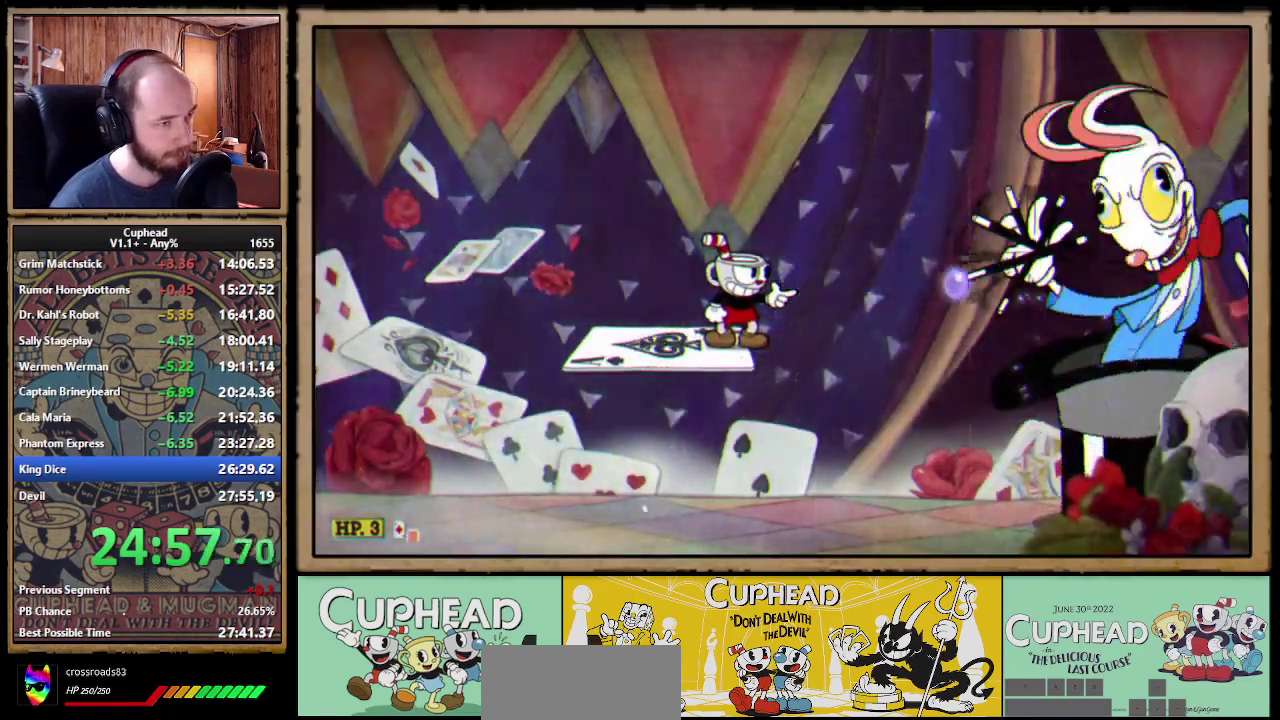
{"buttons": ["X"], "left_stick": "center", "events": []}
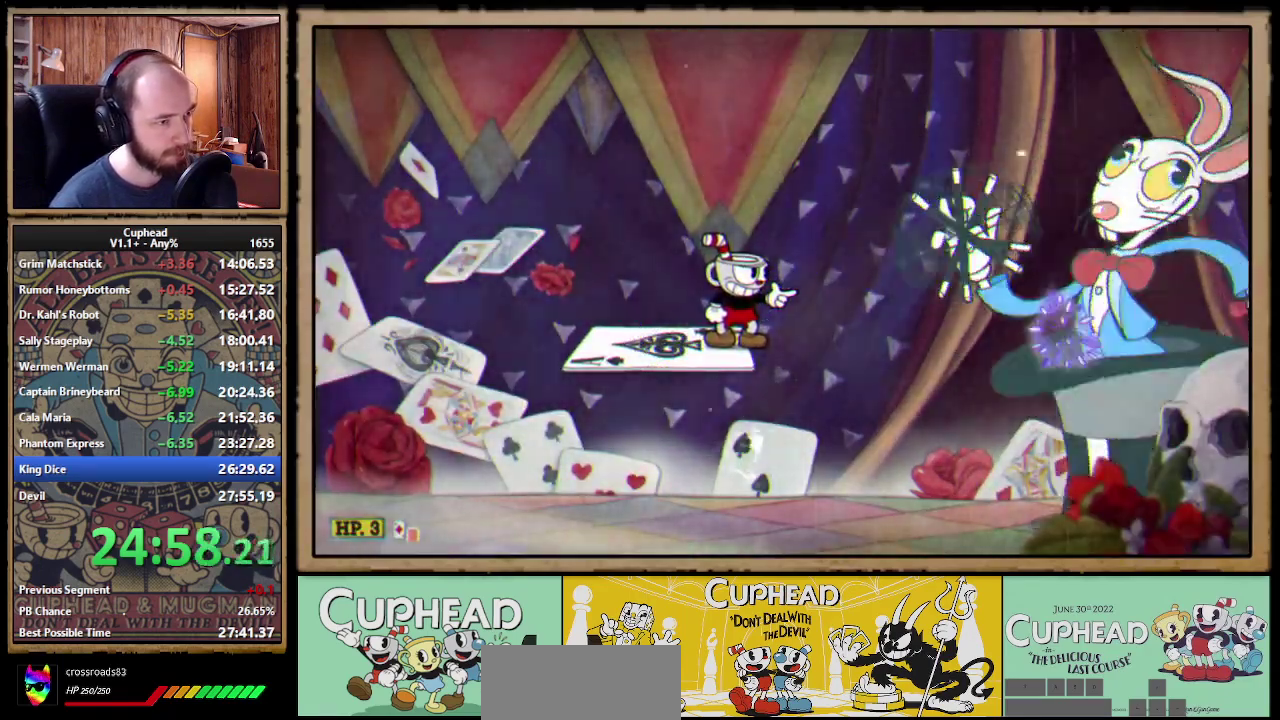
{"buttons": ["X"], "left_stick": "center", "events": []}
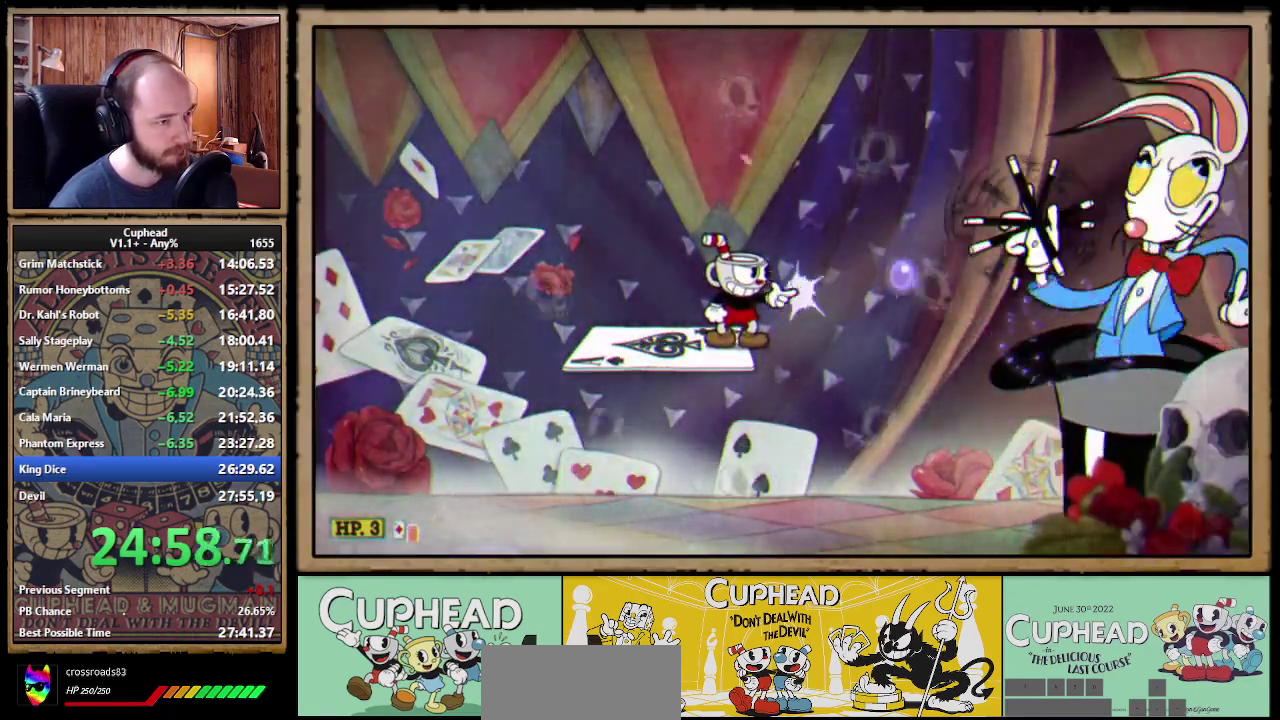
{"buttons": ["X"], "left_stick": "center", "events": []}
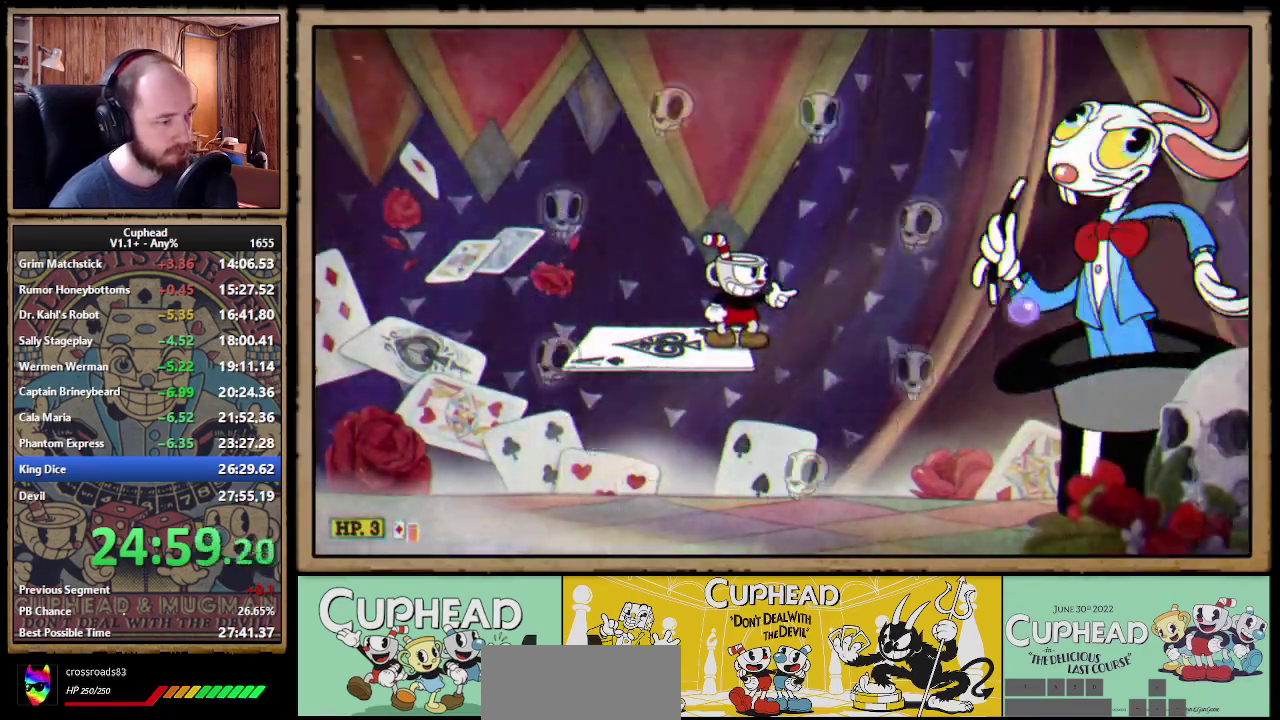
{"buttons": ["X"], "left_stick": "center", "events": []}
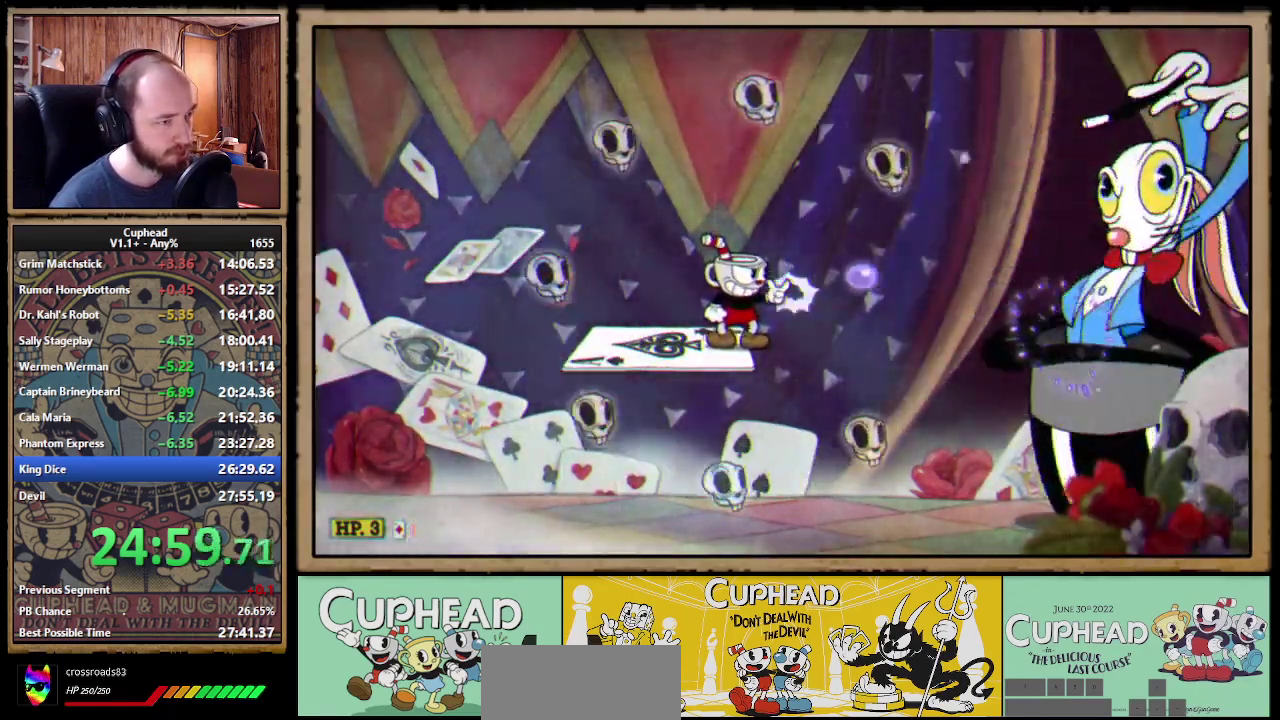
{"buttons": ["X"], "left_stick": "center", "events": []}
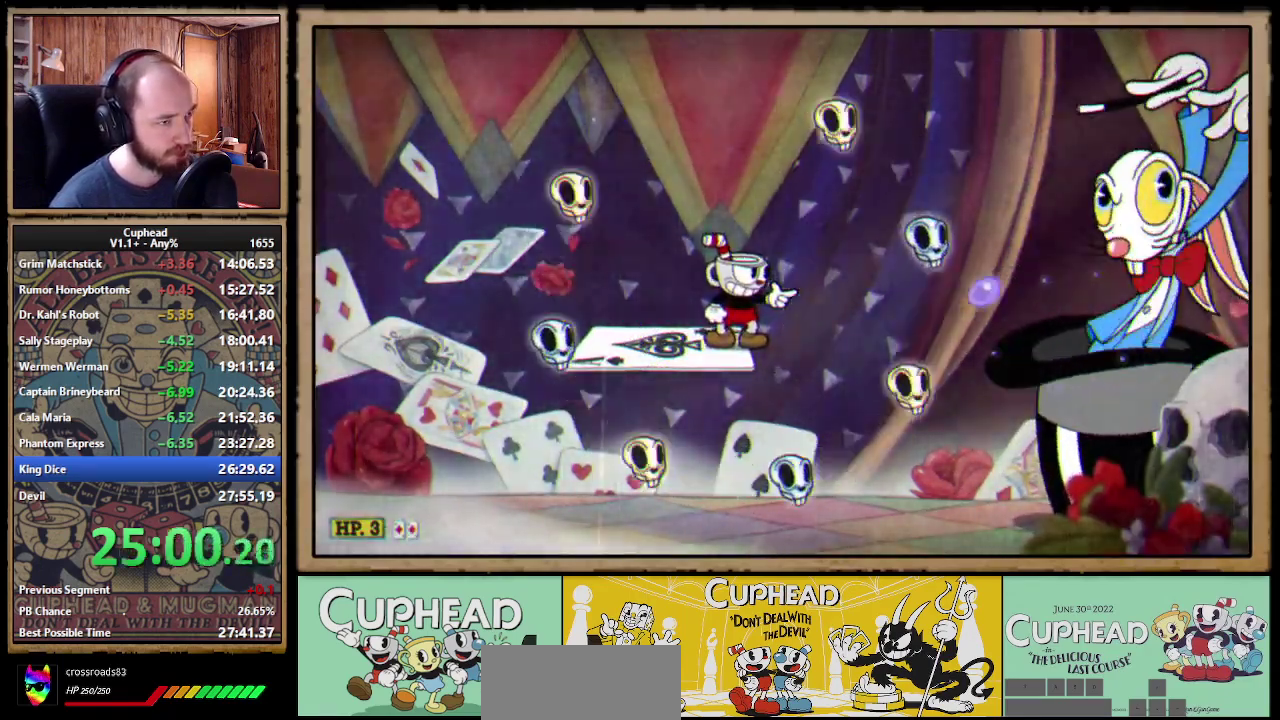
{"buttons": ["X"], "left_stick": "center", "events": []}
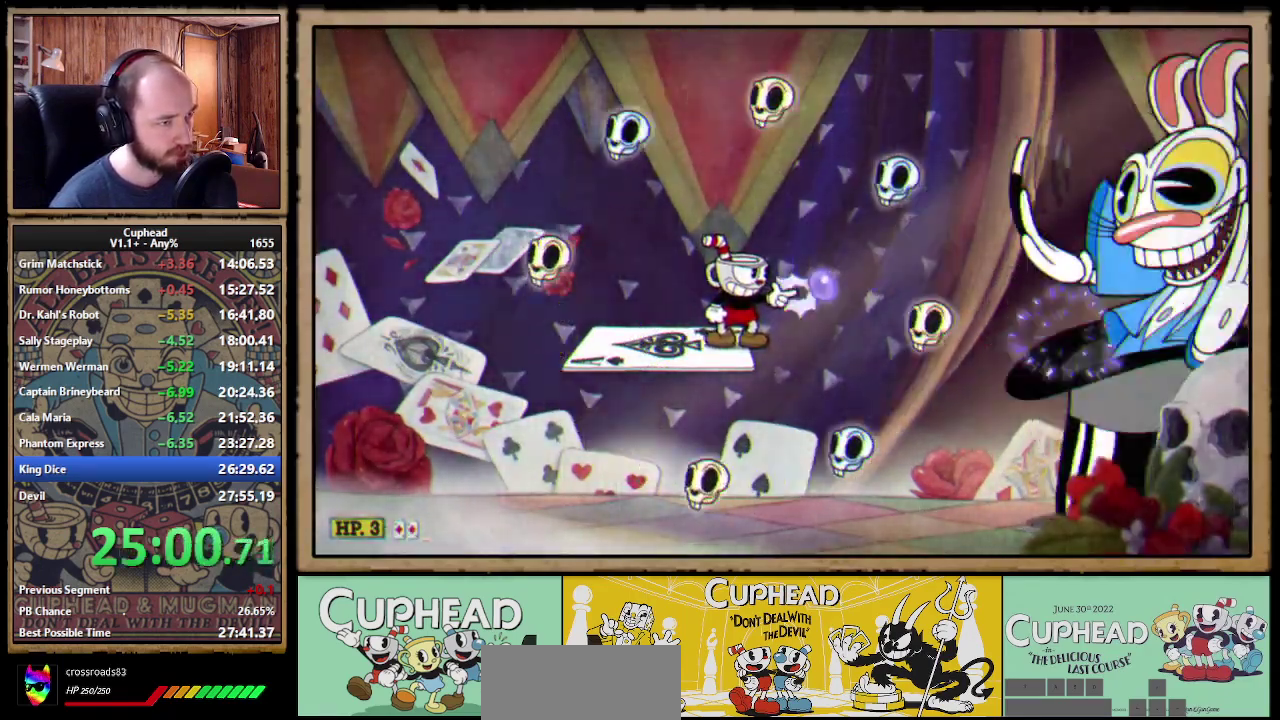
{"buttons": ["X"], "left_stick": "center", "events": []}
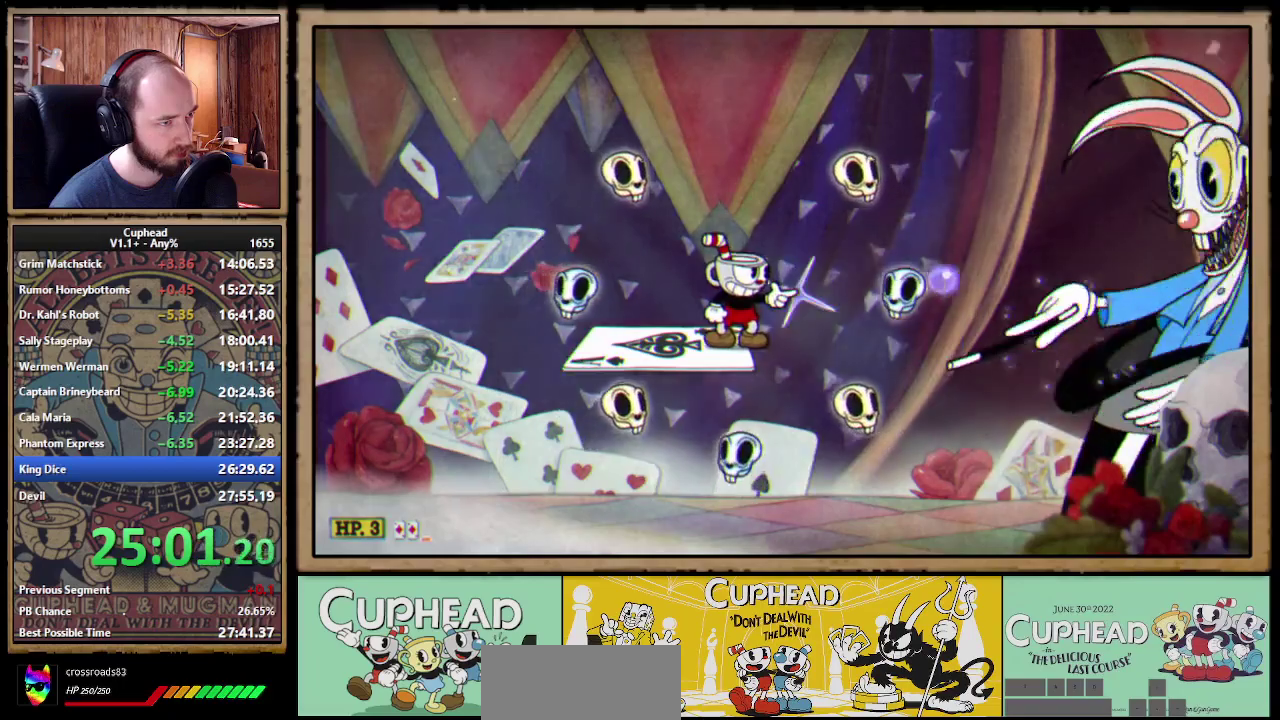
{"buttons": ["X"], "left_stick": "center", "events": [[200, "A", "down"], [383, "A", "up"]]}
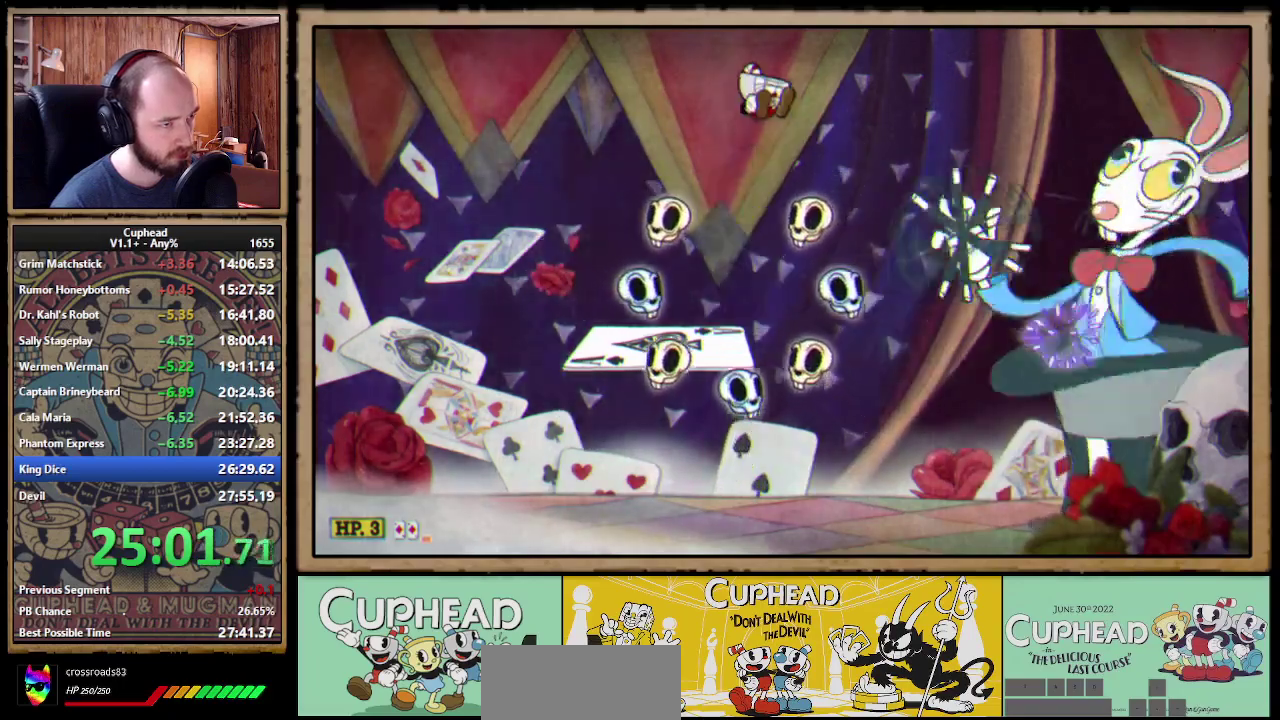
{"buttons": ["X"], "left_stick": "center", "events": [[17, "Y", "down"], [100, "Y", "up"]]}
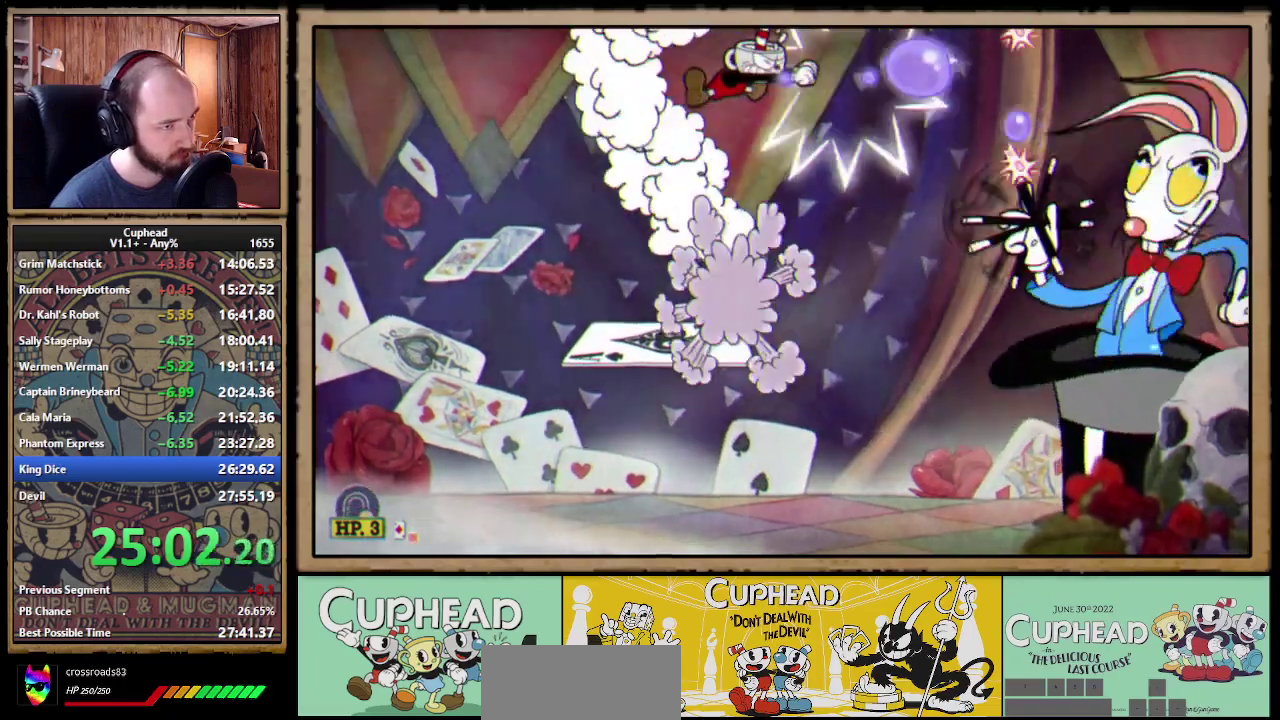
{"buttons": ["X"], "left_stick": "center", "events": []}
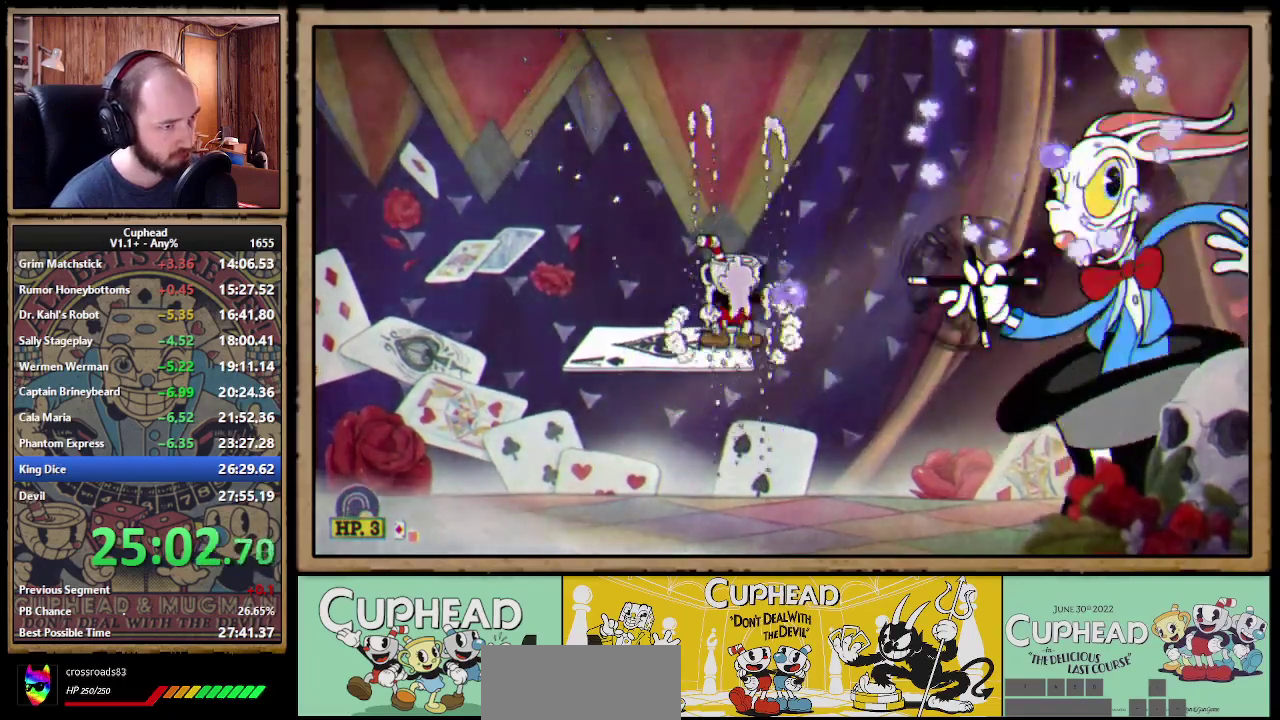
{"buttons": ["X"], "left_stick": "center", "events": []}
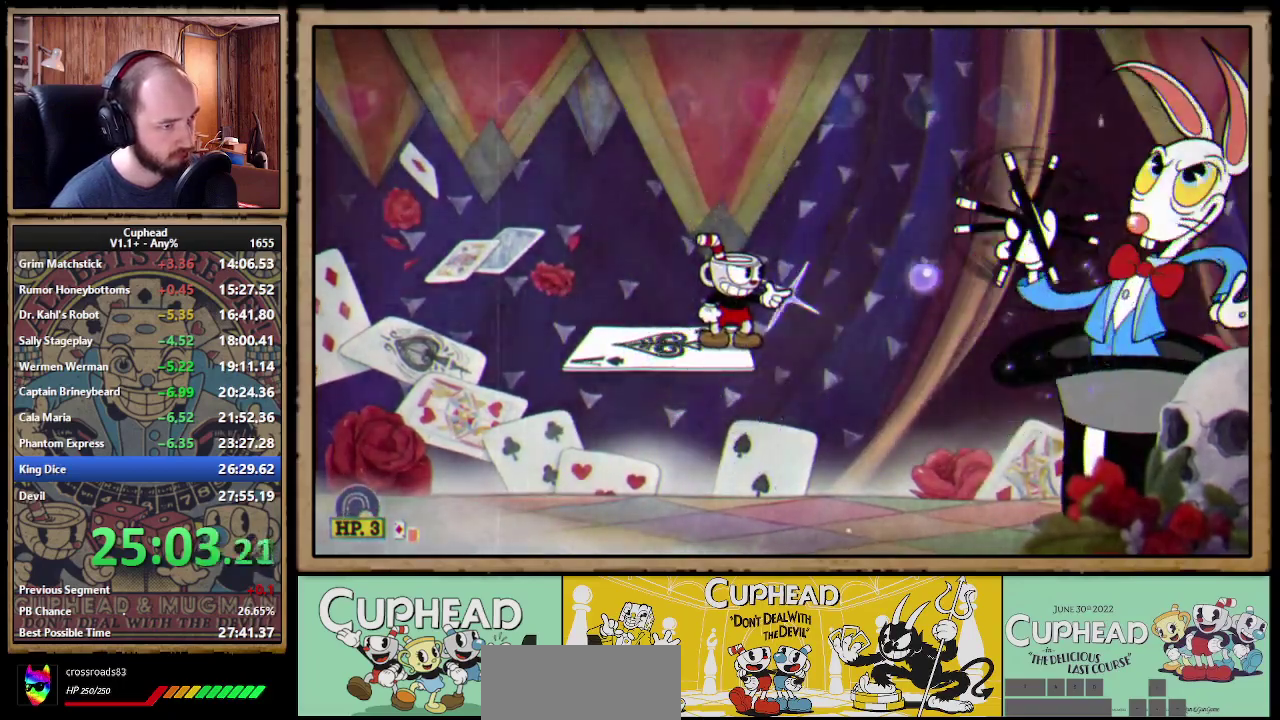
{"buttons": ["X"], "left_stick": "center", "events": []}
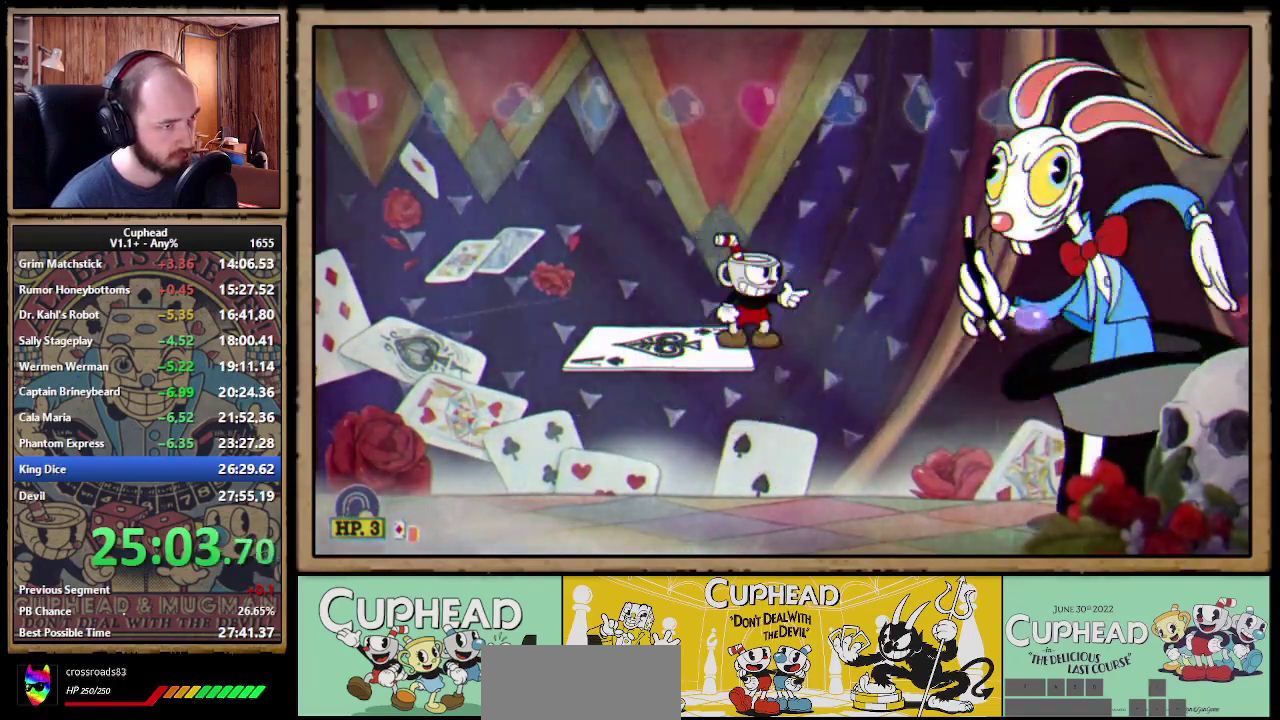
{"buttons": ["X"], "left_stick": "center", "events": []}
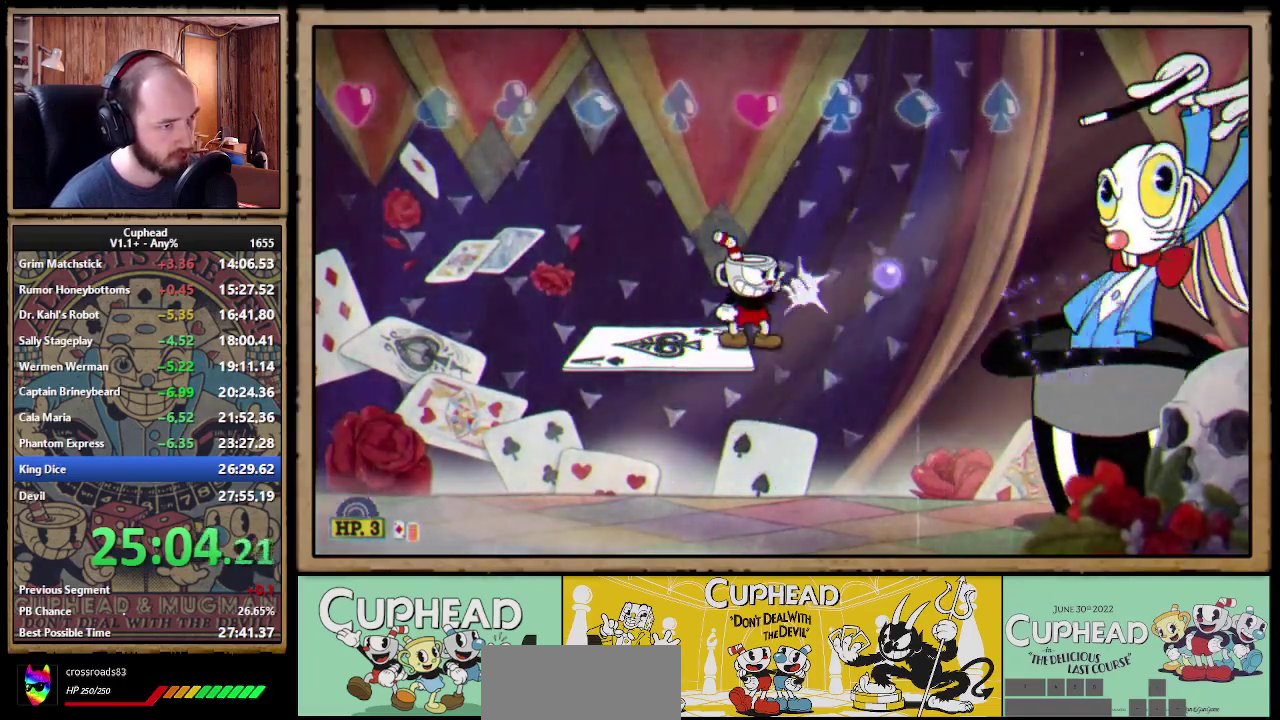
{"buttons": ["X"], "left_stick": "center", "events": []}
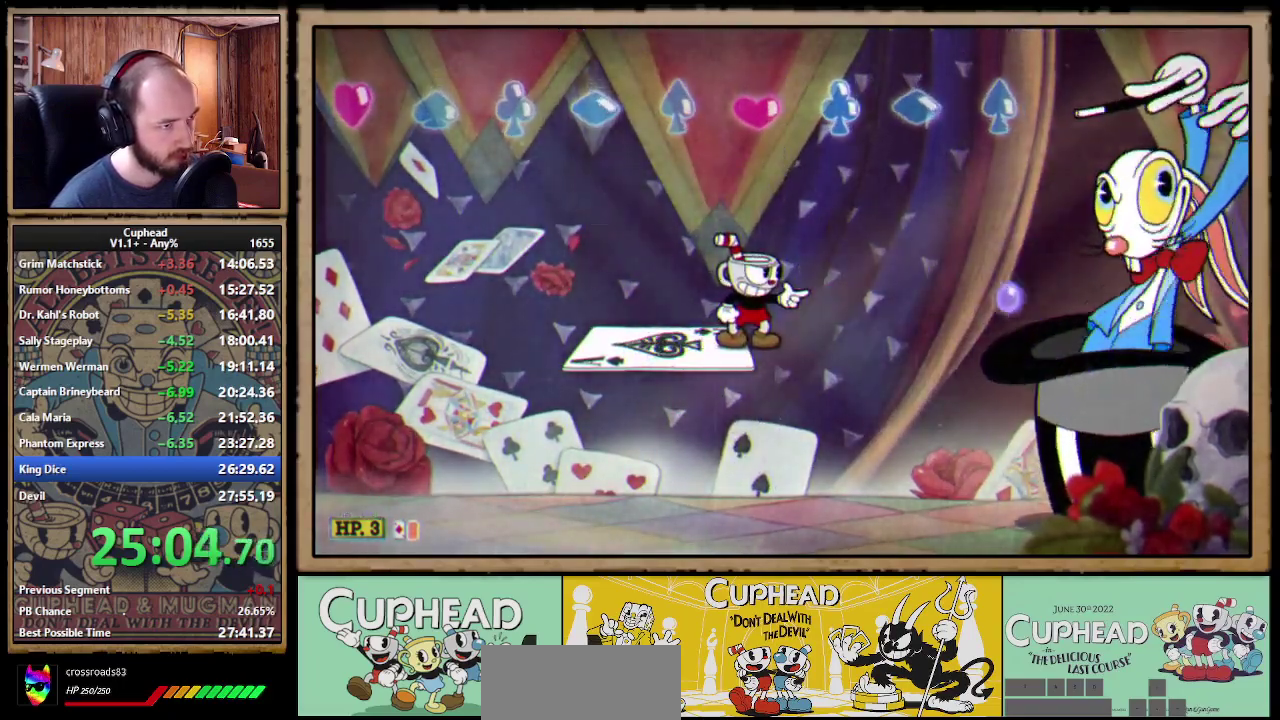
{"buttons": ["X"], "left_stick": "center", "events": [[50, "A", "down"], [117, "A", "up"], [167, "A", "down"], [233, "A", "up"]]}
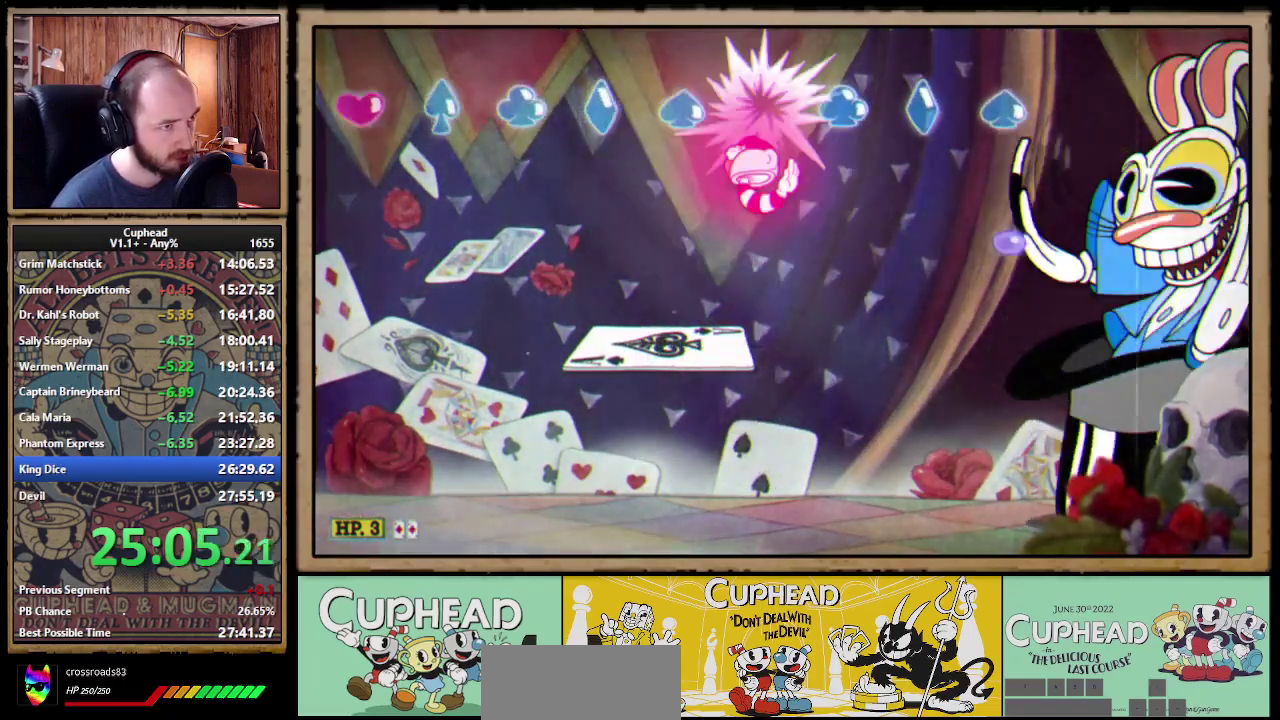
{"buttons": ["X"], "left_stick": "center", "events": []}
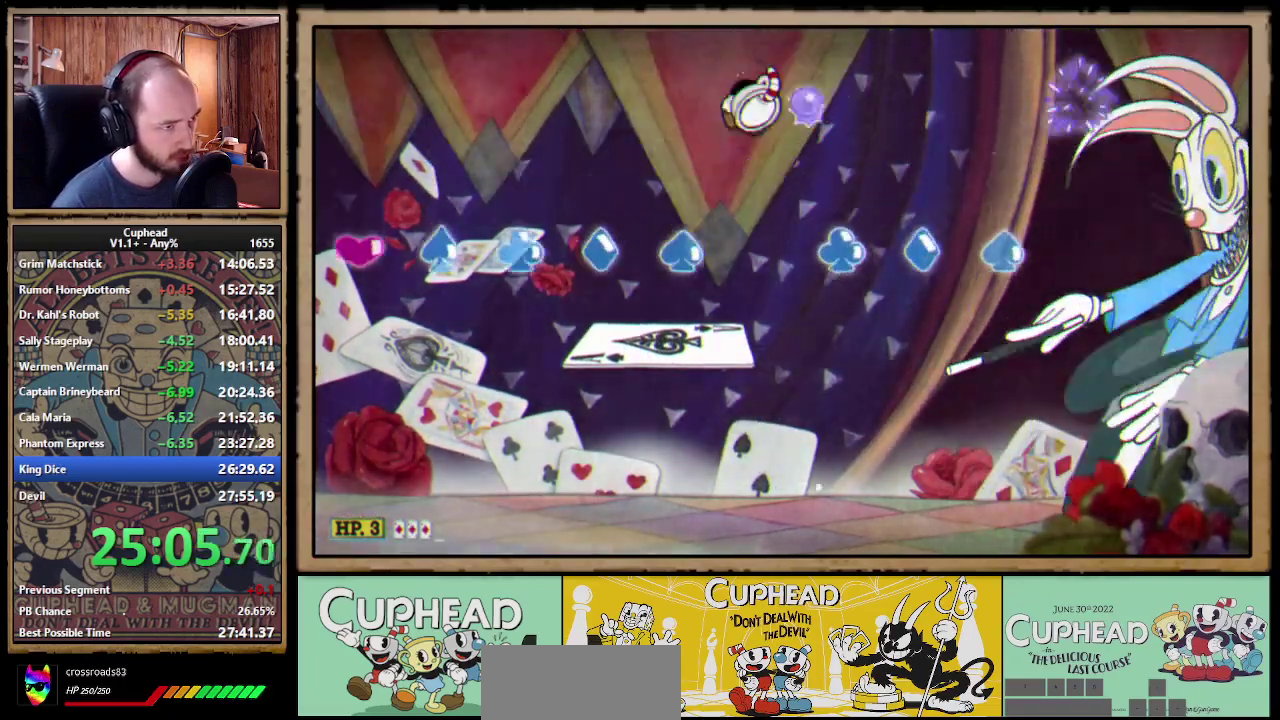
{"buttons": ["X"], "left_stick": "center", "events": [[433, "A", "down"], [500, "A", "up"]]}
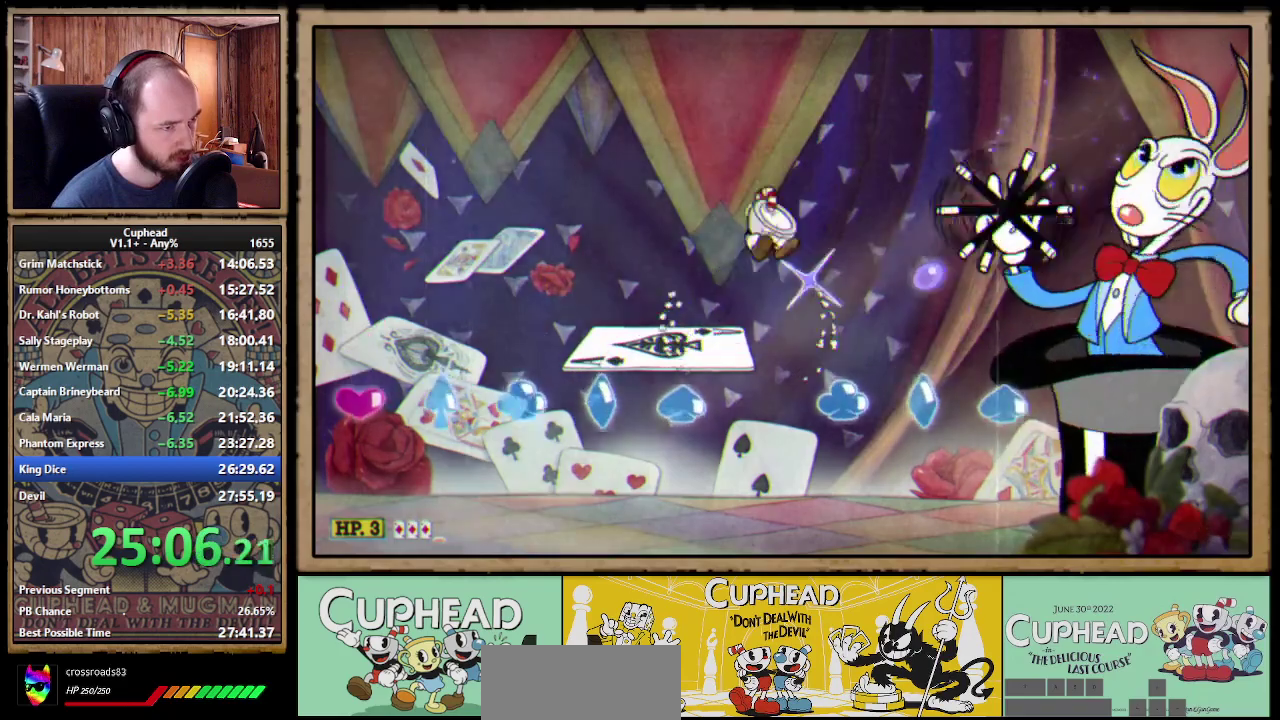
{"buttons": [], "left_stick": "center", "events": [[467, "X", "up"]]}